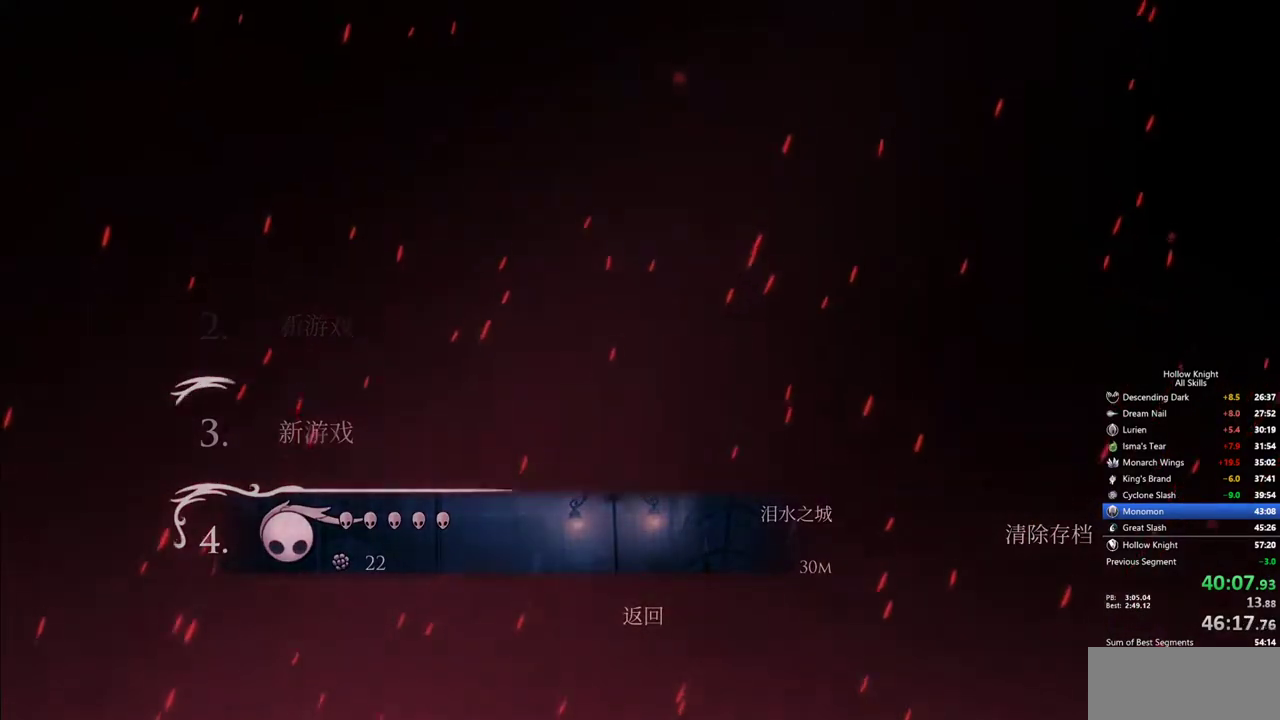
Gameplay with keyboard; each line is a JSON object with the keys held at the frame after it. "events" lists presses ("down") and releases ("up") of "cdash", "dash", "dnail", "down", "heal", "inv", "jump", "left", "nail", "right", "spell" and "up" between this image and that frame as [ms after this image, input, new state], when the widget could be followed in between. No other keys are recorded. Mouse input is not recorded. Key names are as the overlay labels them; some are game actions (e.g. jump) rather than physical keys.
{"keys": [], "events": []}
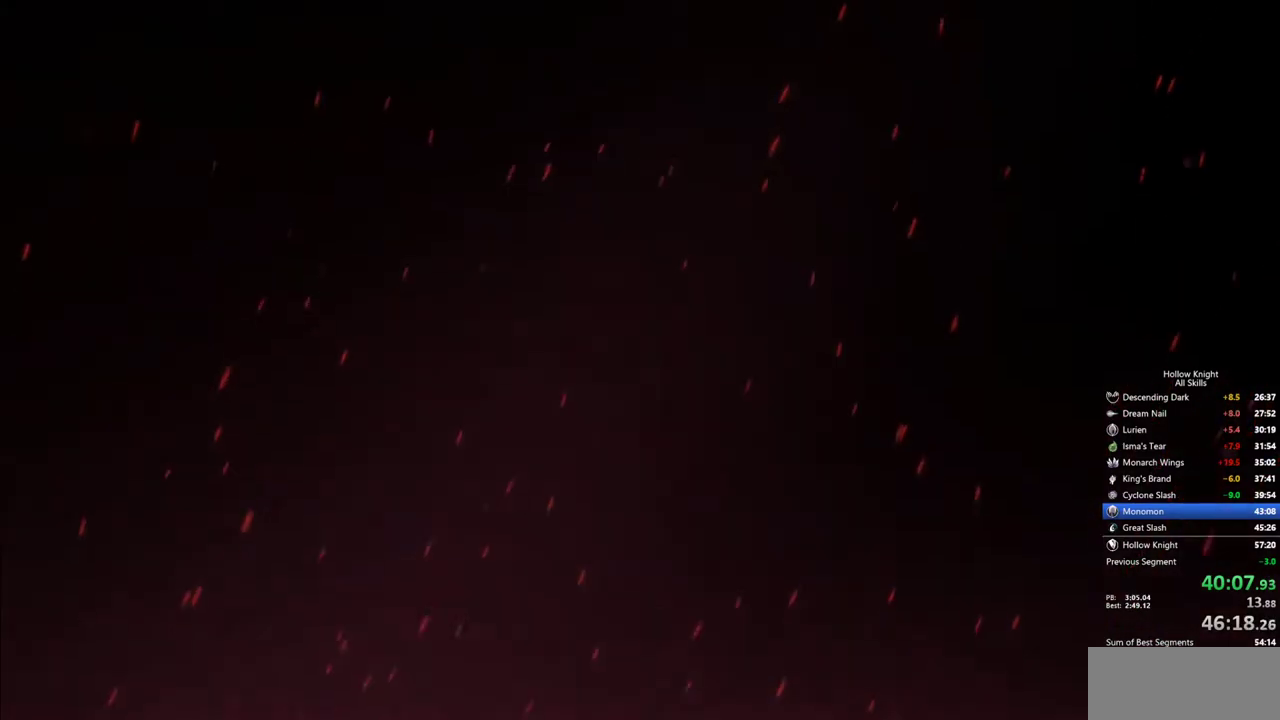
{"keys": [], "events": []}
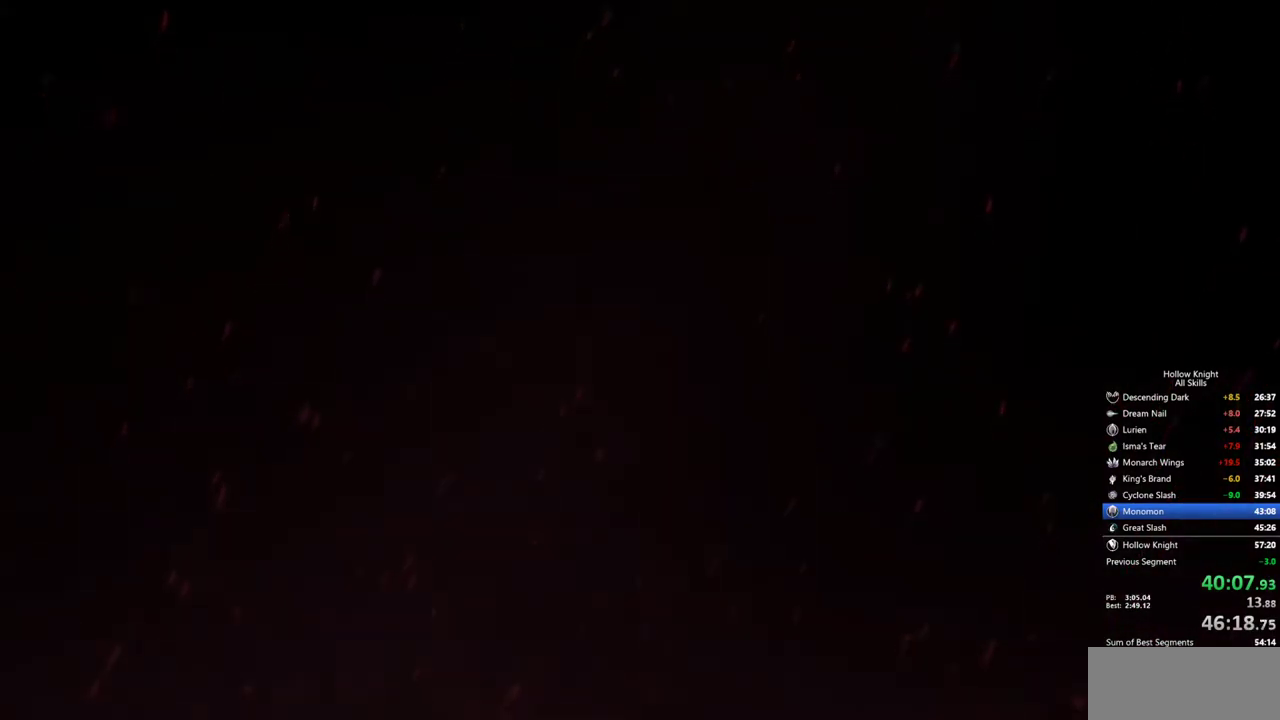
{"keys": [], "events": []}
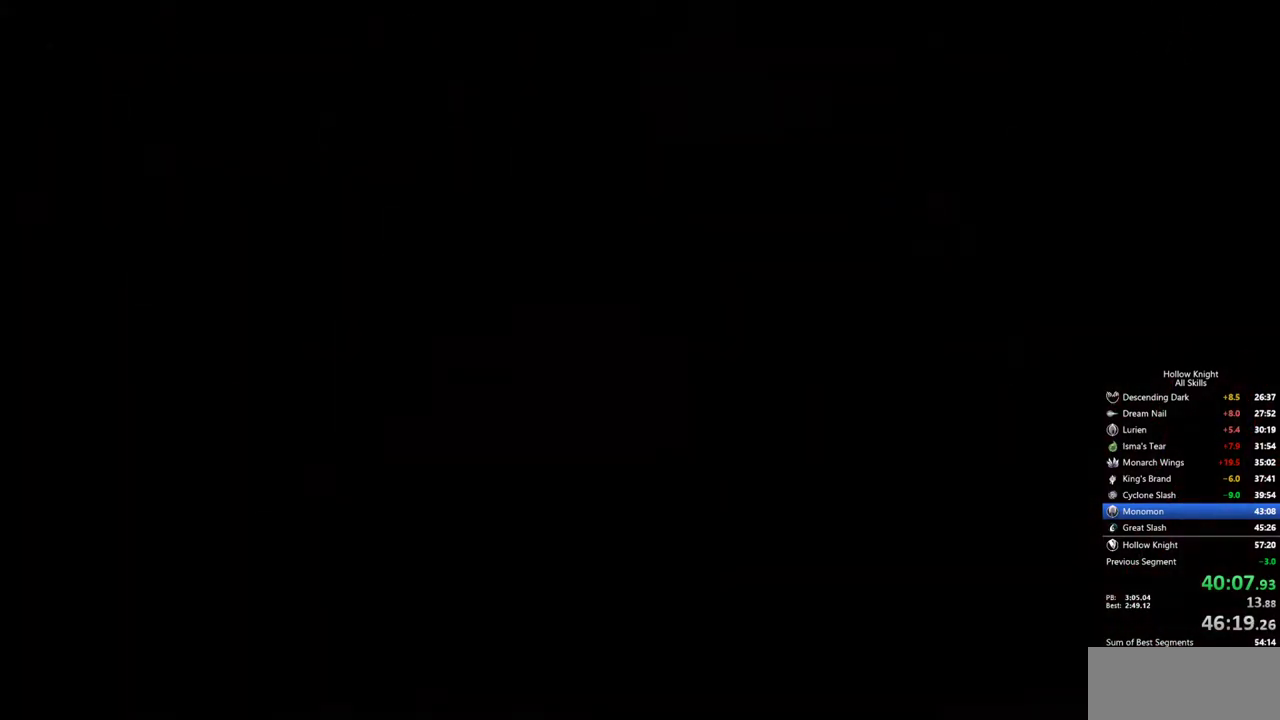
{"keys": [], "events": [[84, "right", "down"], [167, "right", "up"], [267, "right", "down"], [317, "right", "up"], [400, "right", "down"], [500, "right", "up"]]}
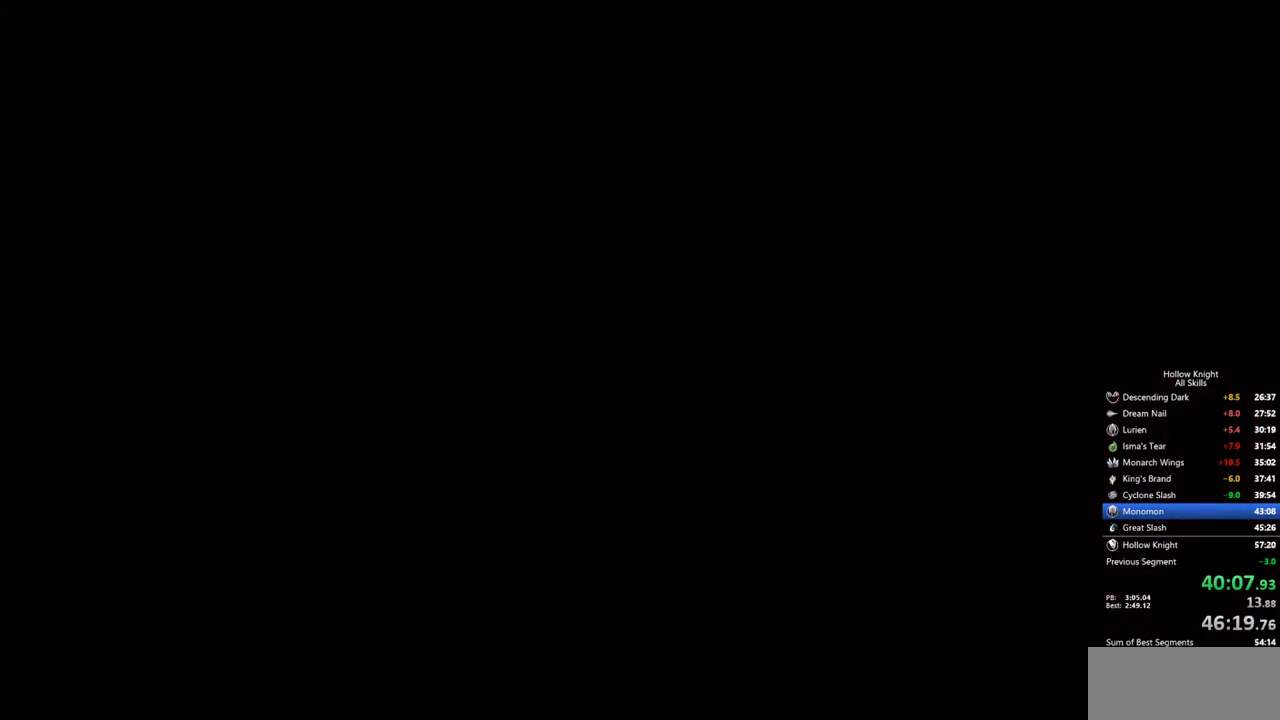
{"keys": ["right"], "events": [[50, "right", "down"], [134, "right", "up"], [184, "right", "down"], [334, "right", "up"], [367, "right", "down"]]}
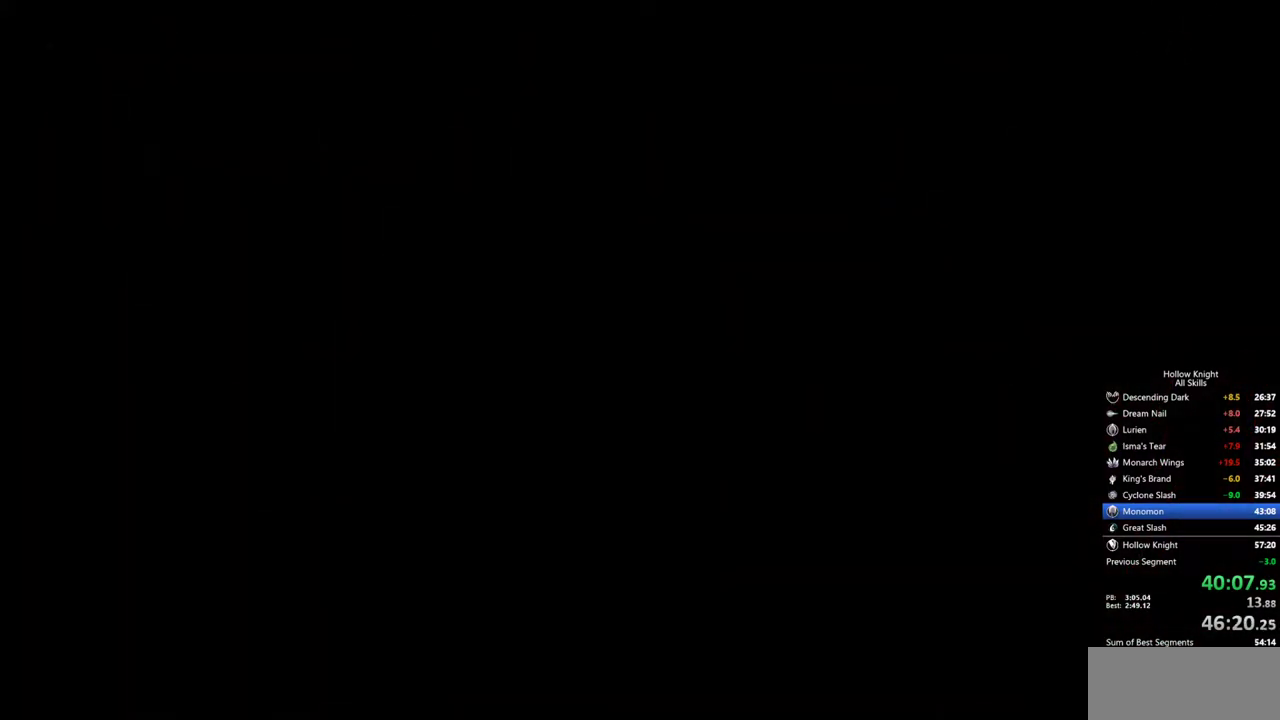
{"keys": [], "events": [[150, "right", "up"], [250, "right", "down"], [334, "right", "up"], [384, "right", "down"], [484, "right", "up"]]}
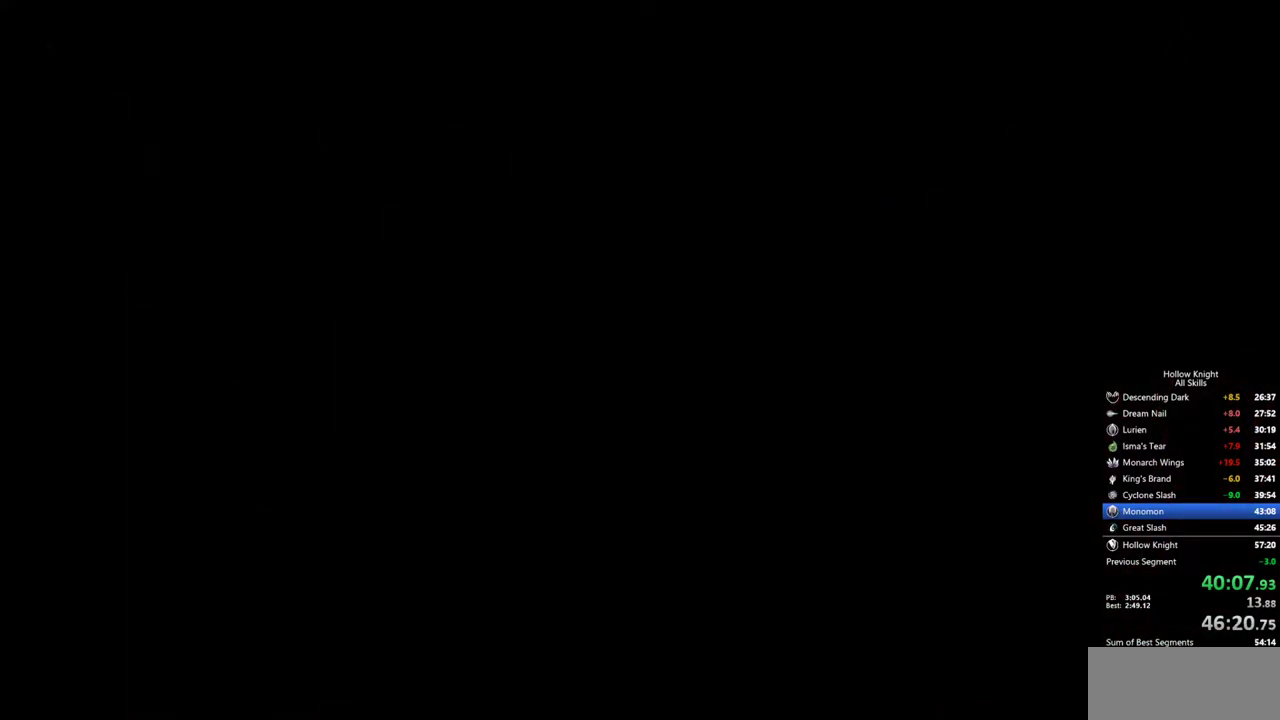
{"keys": ["right"], "events": [[67, "right", "down"], [117, "right", "up"], [217, "right", "down"], [317, "right", "up"], [400, "right", "down"], [450, "right", "up"], [500, "right", "down"]]}
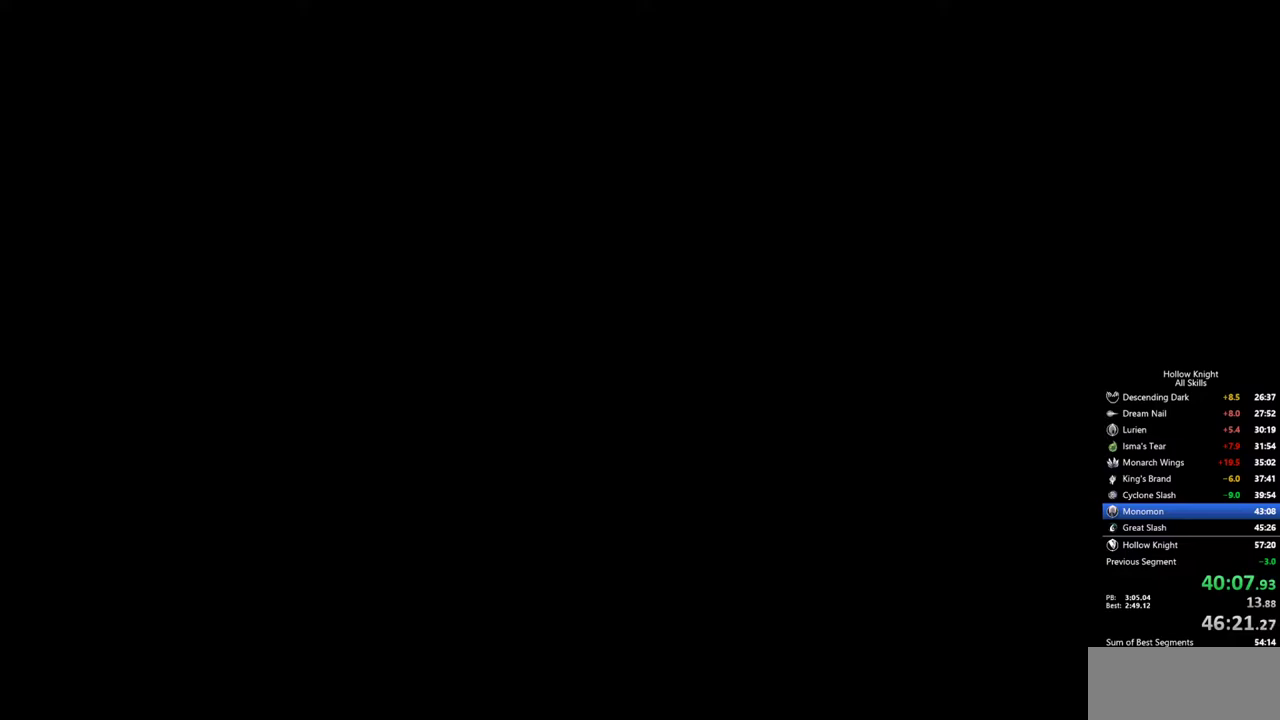
{"keys": [], "events": [[84, "right", "up"], [134, "right", "down"], [184, "right", "up"], [367, "right", "down"], [417, "right", "up"]]}
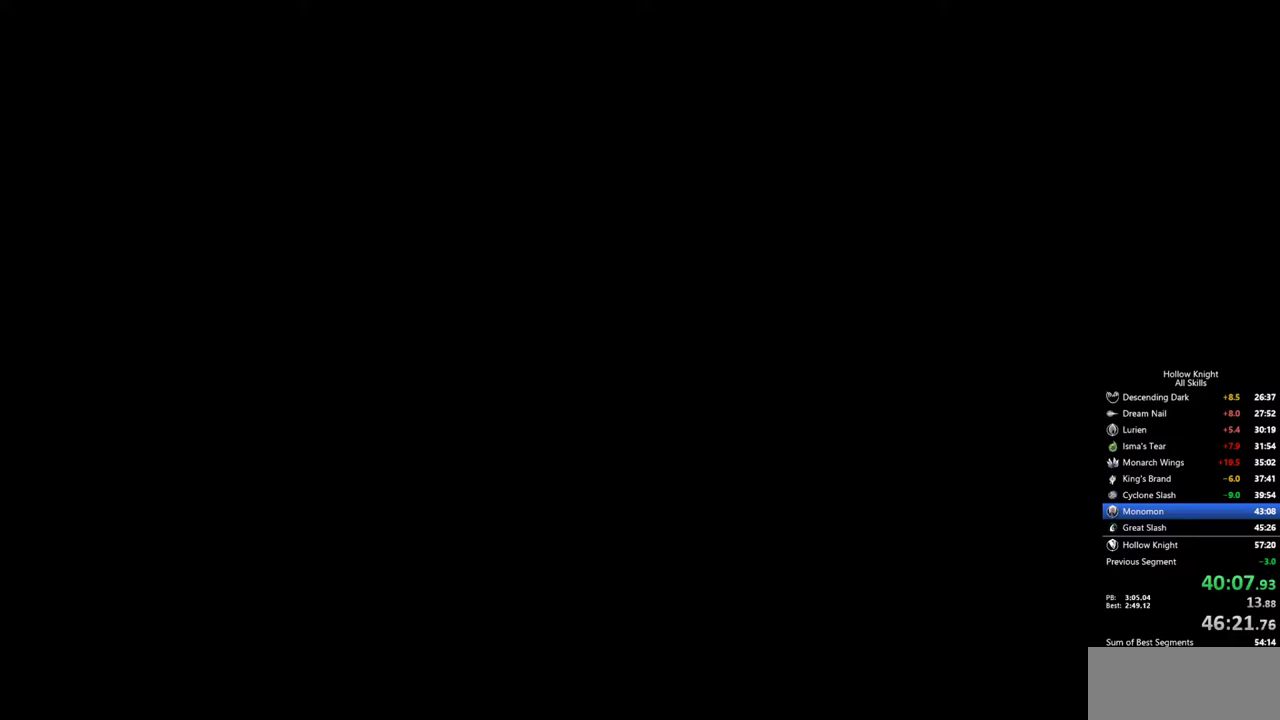
{"keys": ["right"], "events": [[17, "right", "down"], [67, "right", "up"], [100, "right", "down"], [200, "right", "up"], [250, "right", "down"], [300, "right", "up"], [484, "right", "down"]]}
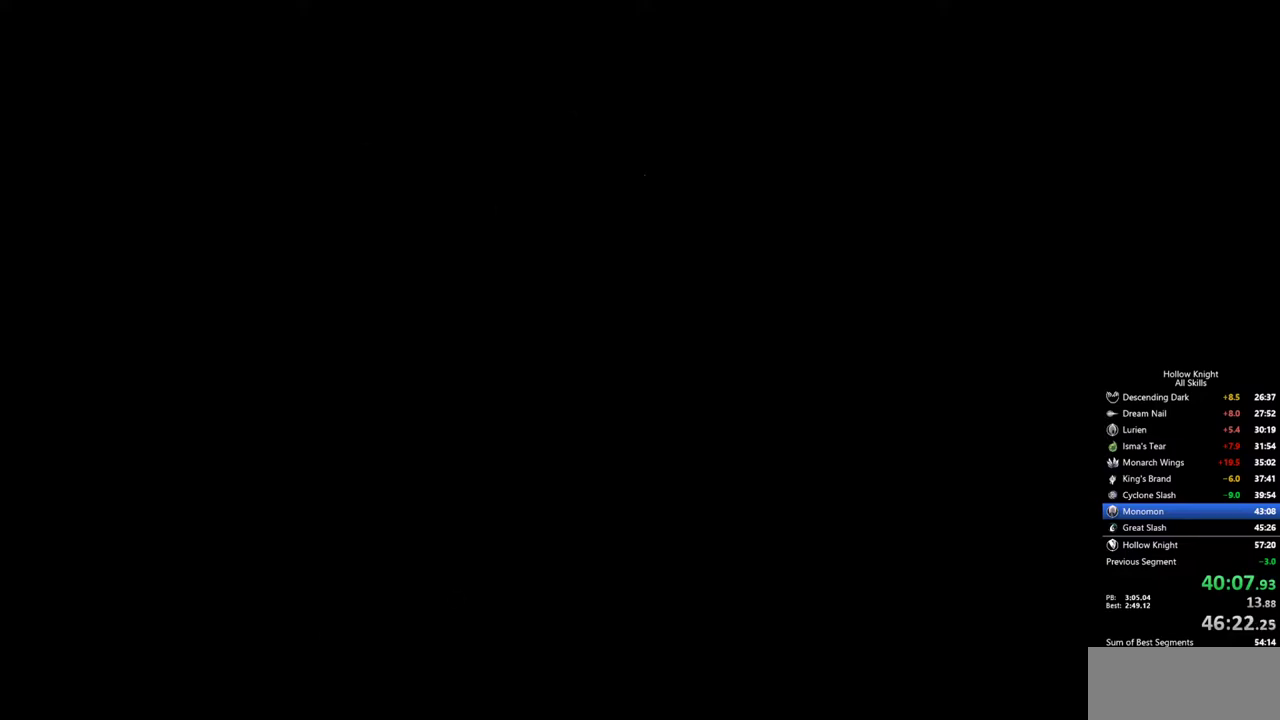
{"keys": [], "events": [[34, "right", "up"], [67, "right", "down"], [117, "right", "up"], [217, "right", "down"], [267, "right", "up"], [317, "right", "down"], [400, "right", "up"], [450, "right", "down"], [500, "right", "up"]]}
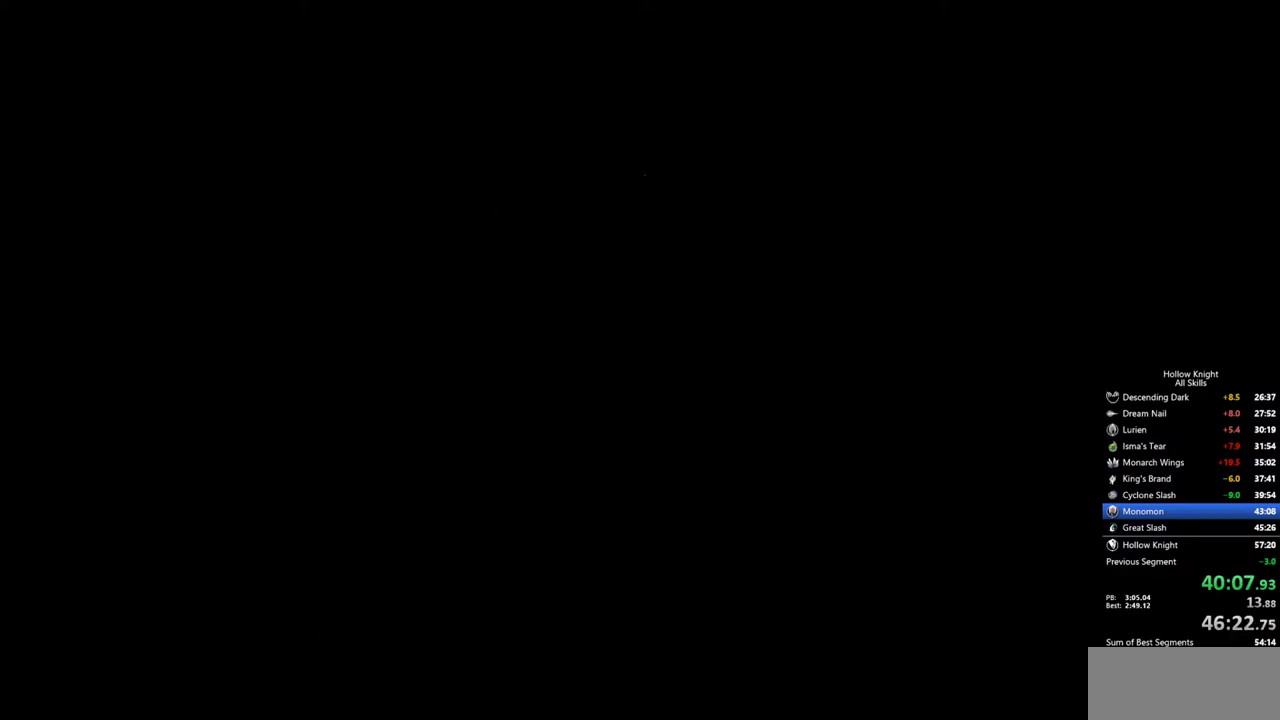
{"keys": ["right"], "events": [[50, "right", "down"], [134, "right", "up"], [184, "right", "down"], [234, "right", "up"], [334, "right", "down"], [367, "right", "up"], [467, "right", "down"]]}
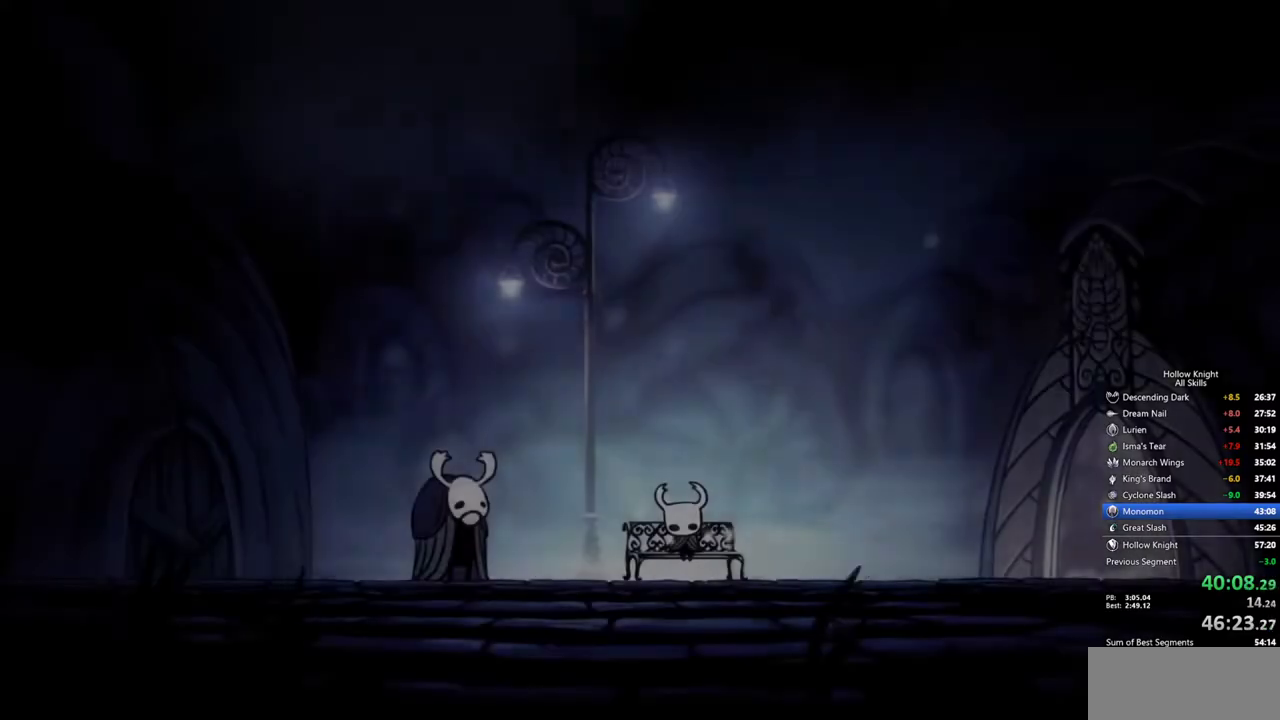
{"keys": [], "events": [[17, "right", "up"], [67, "right", "down"], [100, "right", "up"], [200, "right", "down"], [250, "right", "up"], [300, "right", "down"], [384, "right", "up"], [434, "right", "down"], [484, "right", "up"]]}
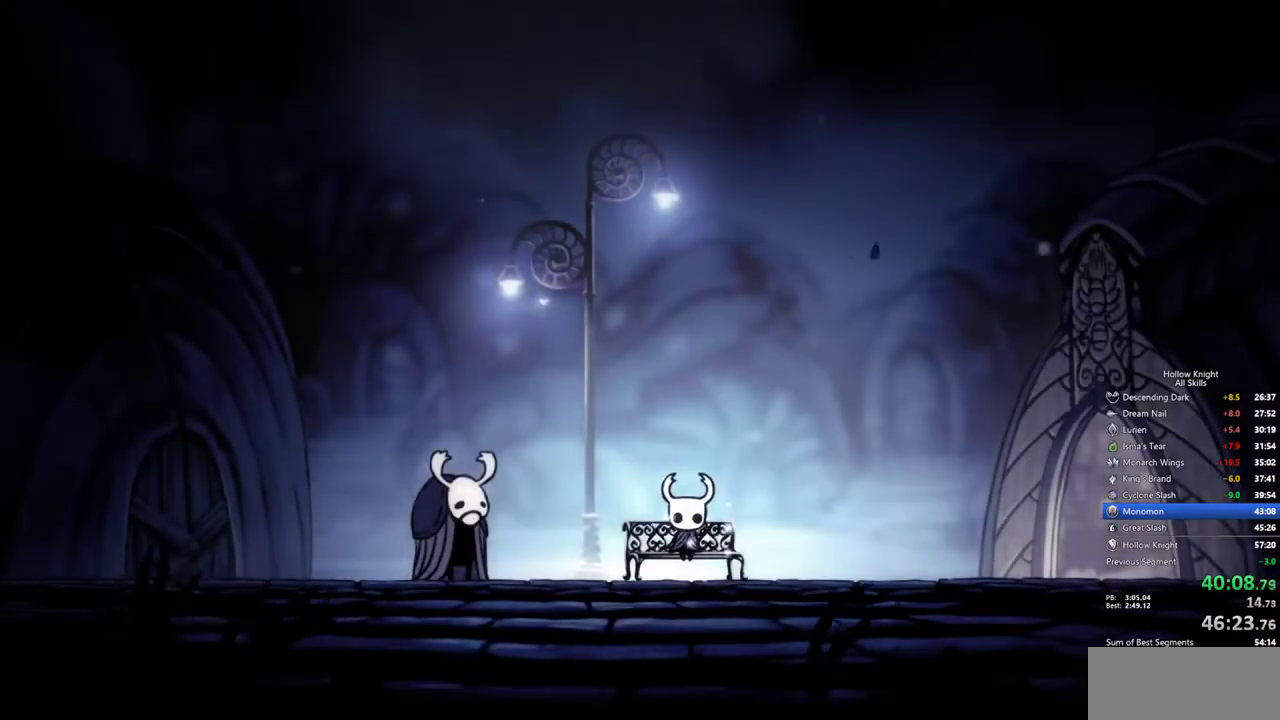
{"keys": ["right"], "events": [[34, "right", "down"], [67, "right", "up"], [167, "right", "down"], [217, "right", "up"], [267, "right", "down"], [317, "right", "up"], [400, "right", "down"], [450, "right", "up"], [500, "right", "down"]]}
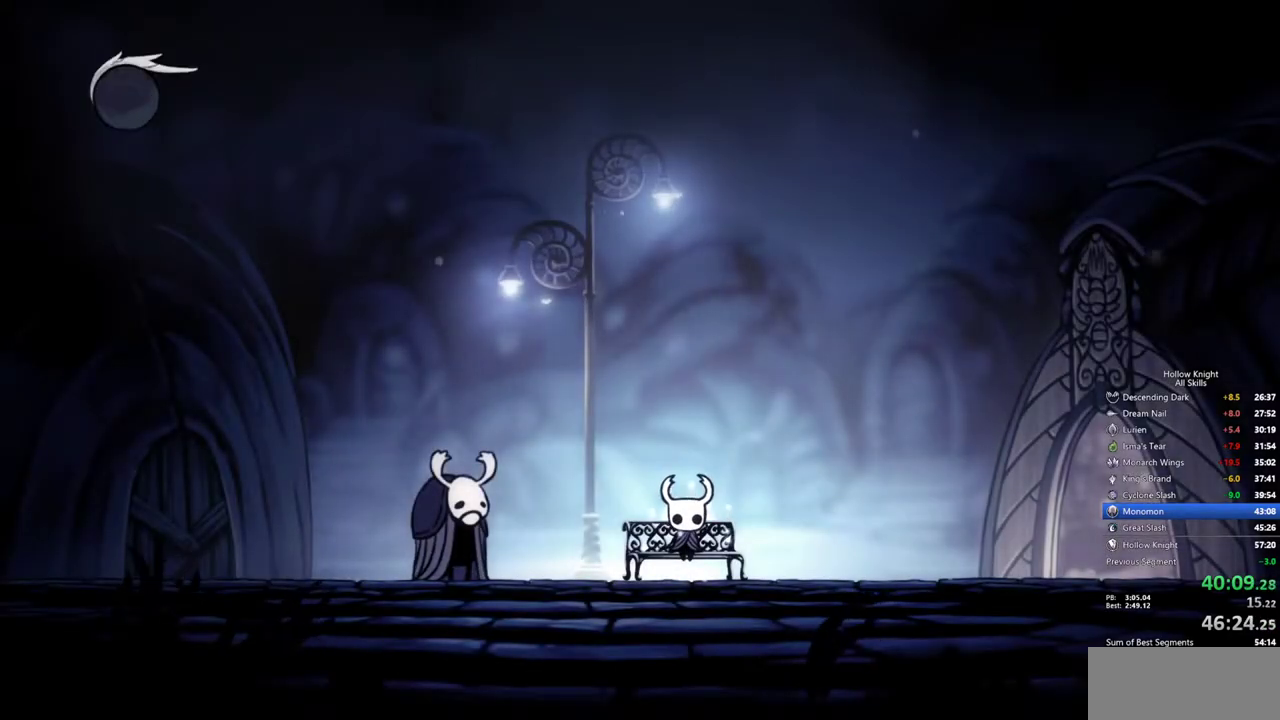
{"keys": [], "events": [[50, "right", "up"], [100, "right", "down"], [184, "right", "up"], [234, "right", "down"], [284, "right", "up"], [334, "right", "down"], [417, "right", "up"]]}
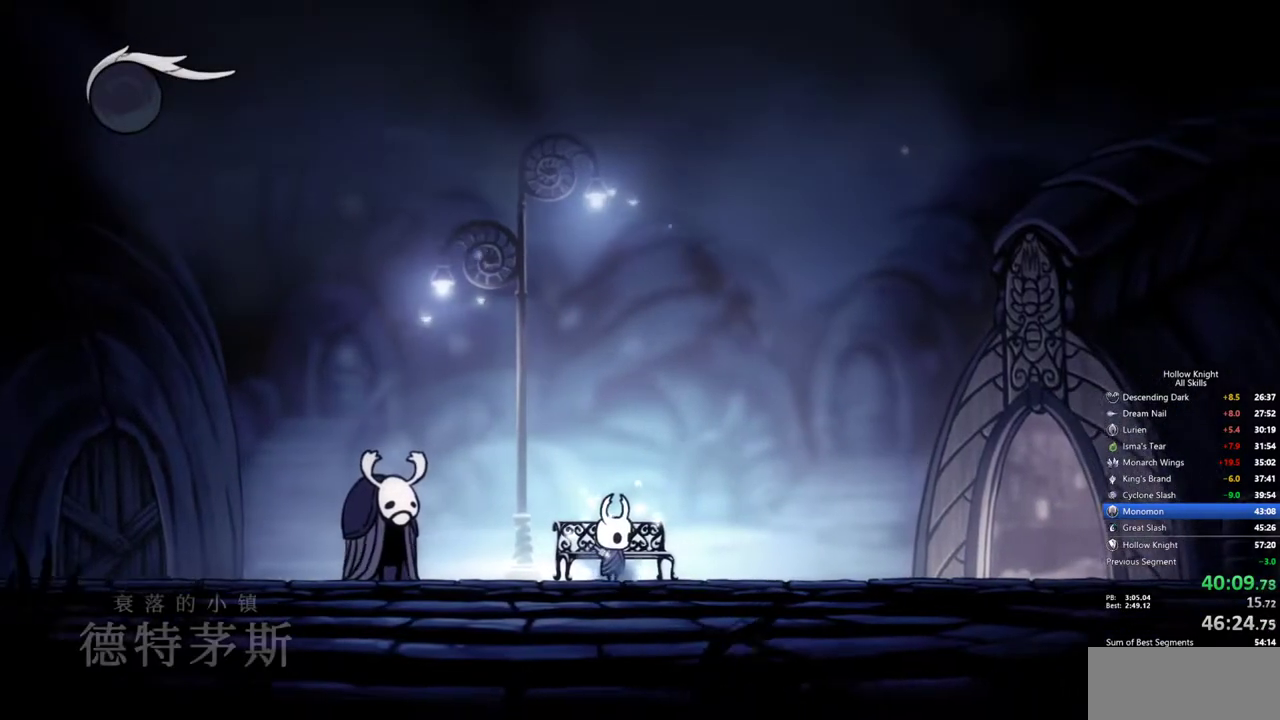
{"keys": ["cdash"], "events": [[67, "cdash", "down"]]}
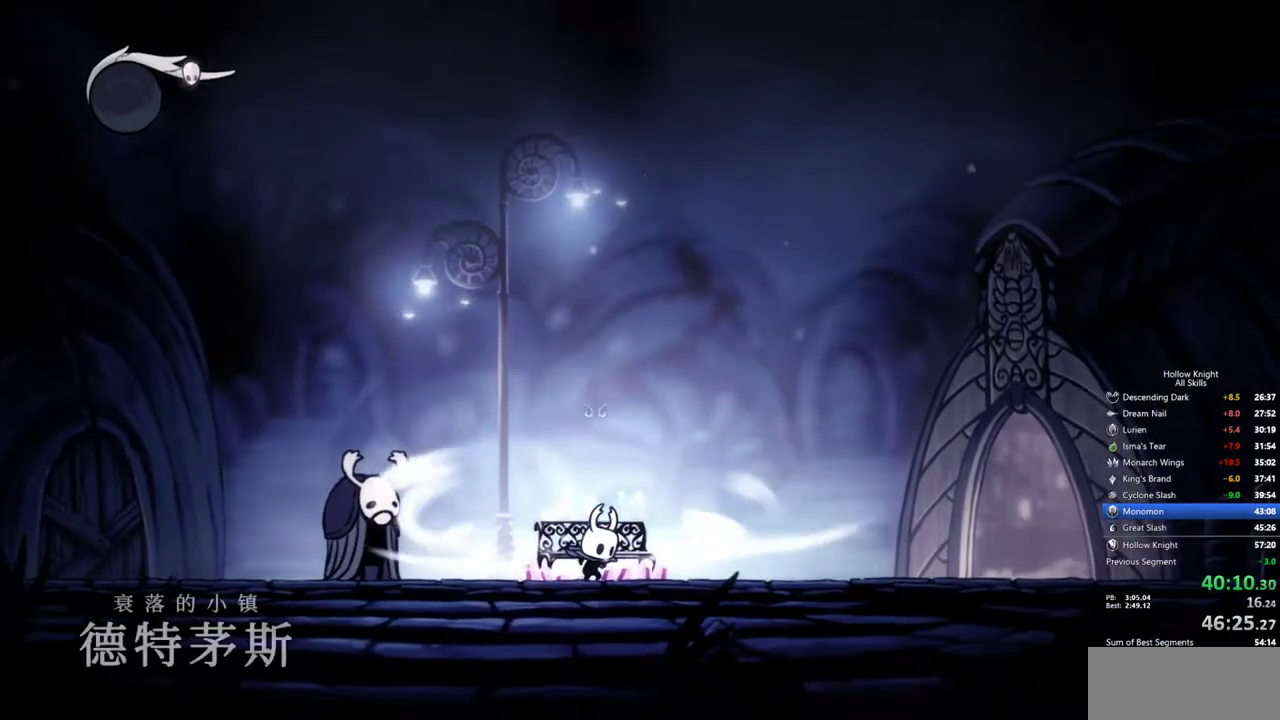
{"keys": [], "events": [[450, "cdash", "up"]]}
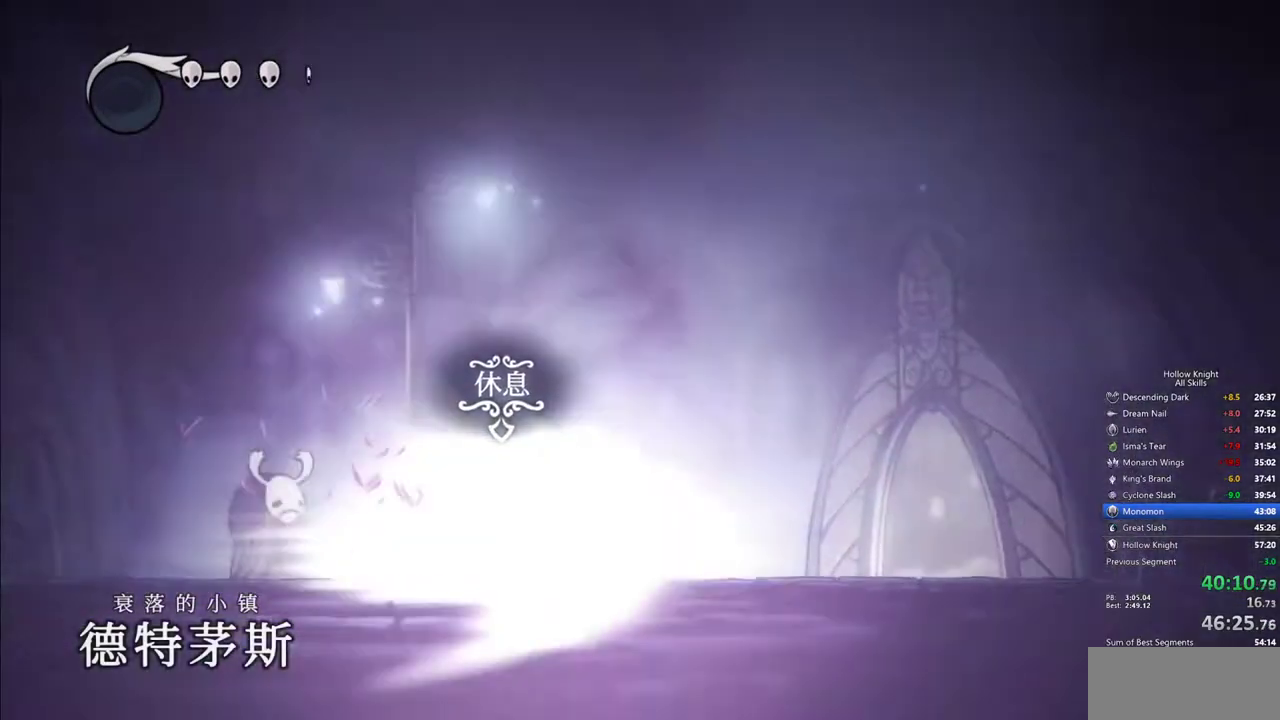
{"keys": [], "events": []}
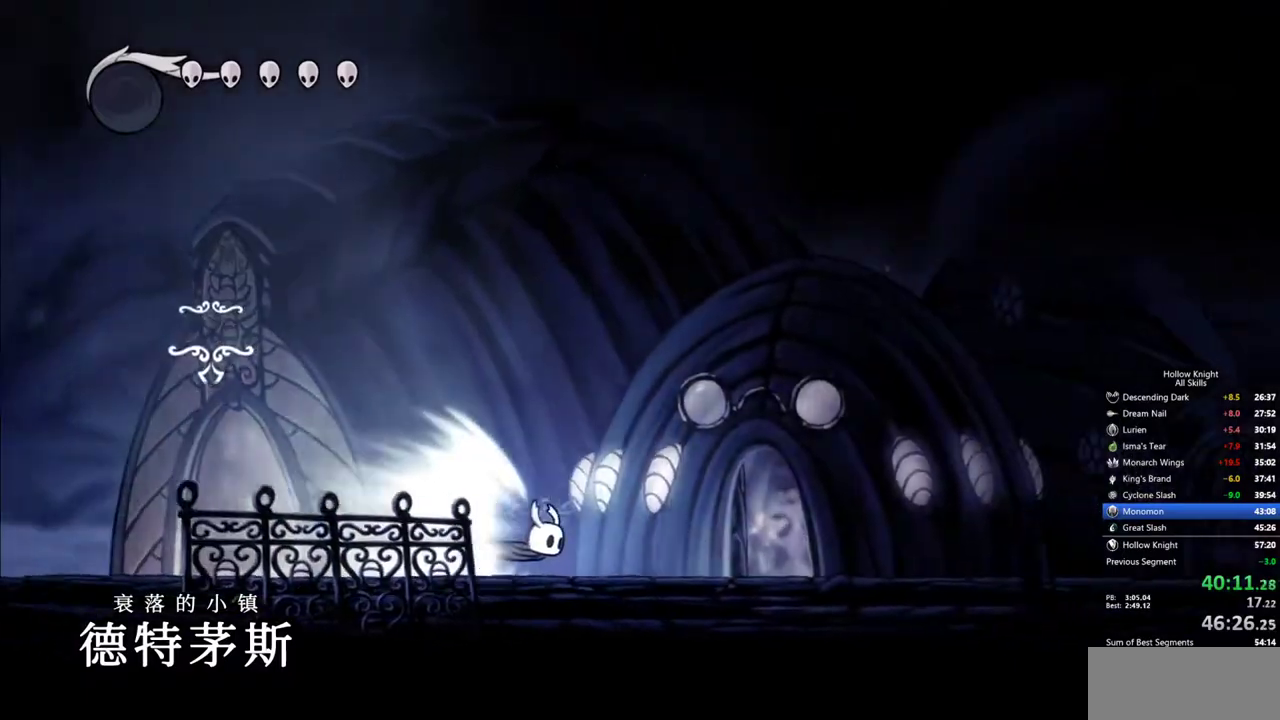
{"keys": [], "events": []}
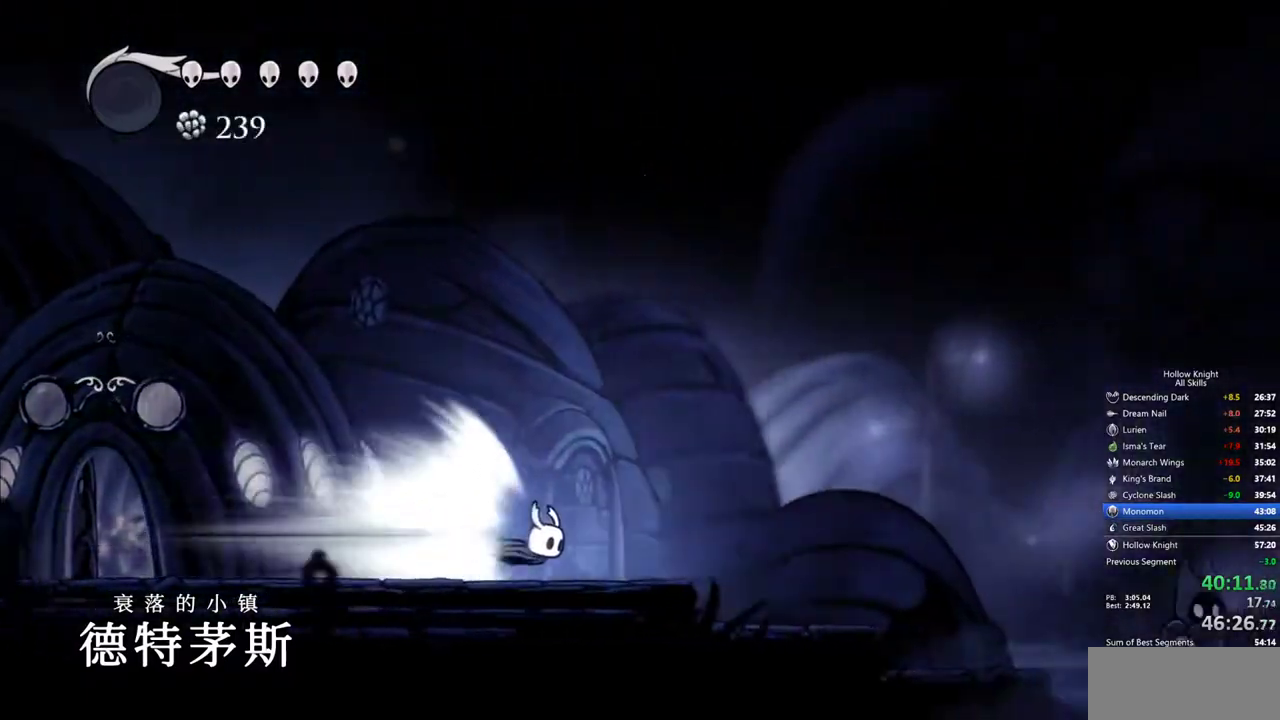
{"keys": ["cdash"], "events": [[500, "cdash", "down"]]}
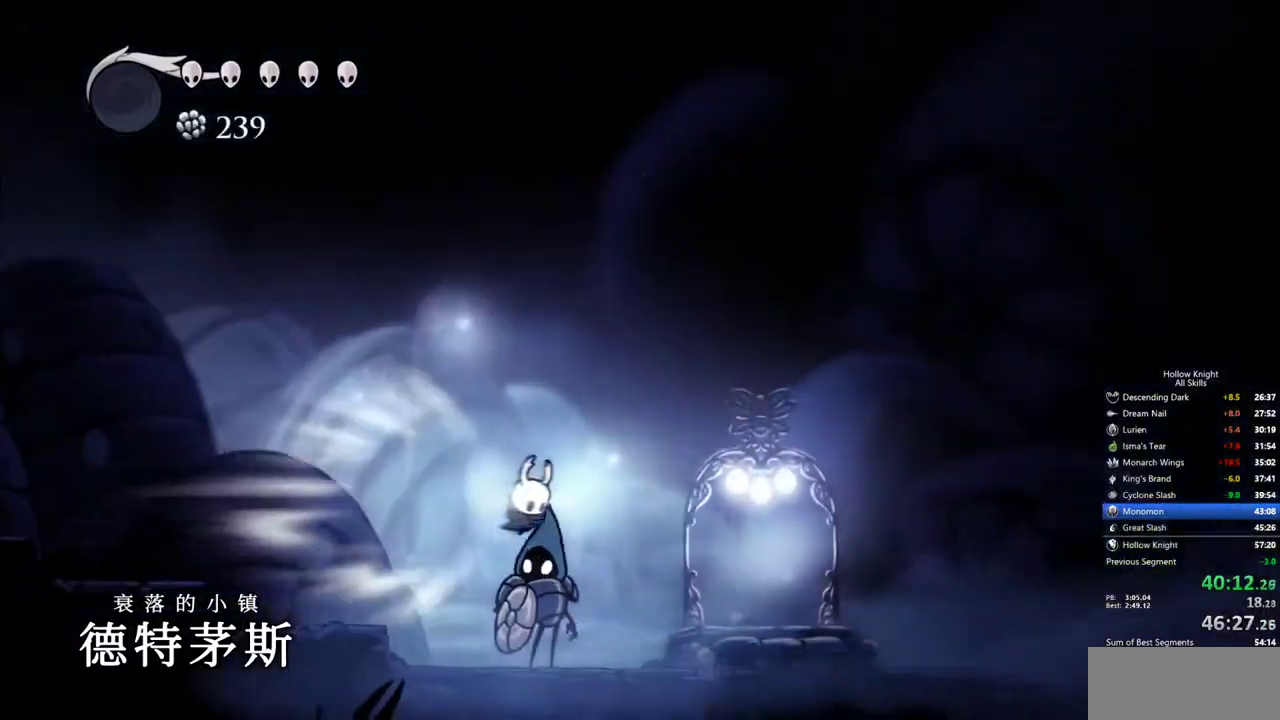
{"keys": ["right"], "events": [[84, "cdash", "up"], [367, "right", "down"]]}
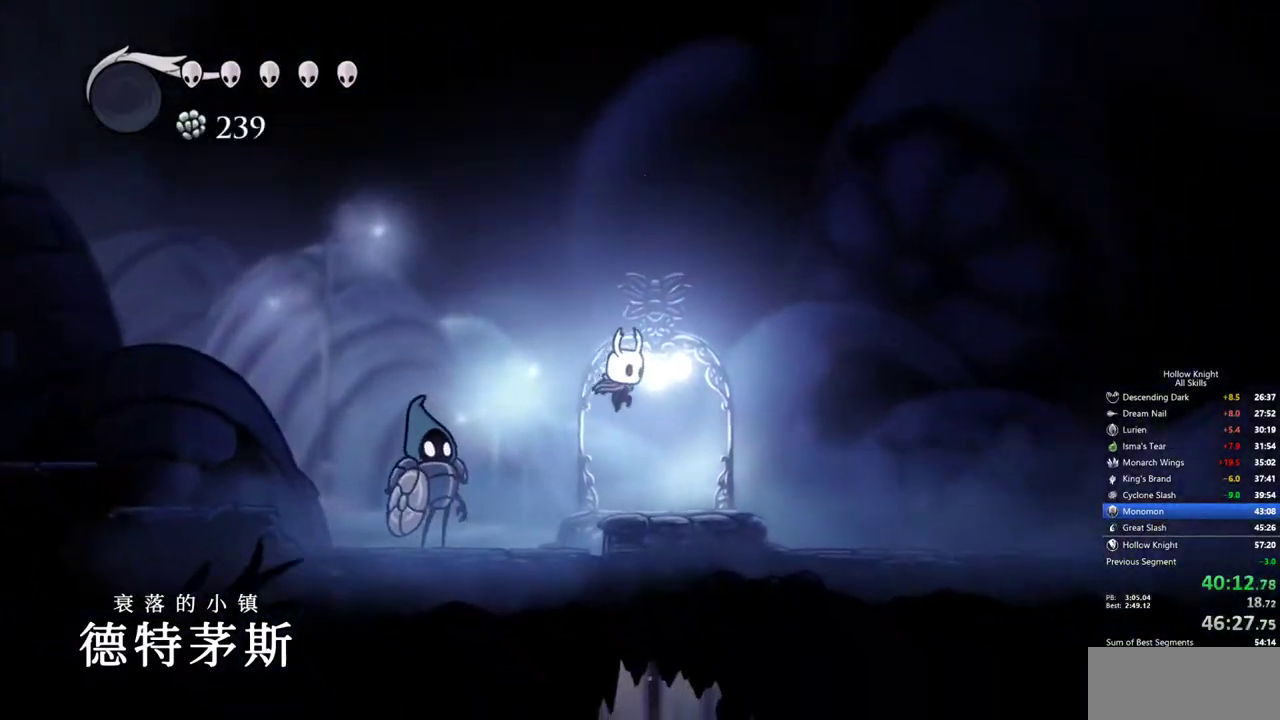
{"keys": [], "events": [[67, "right", "up"], [100, "inv", "down"], [200, "inv", "up"]]}
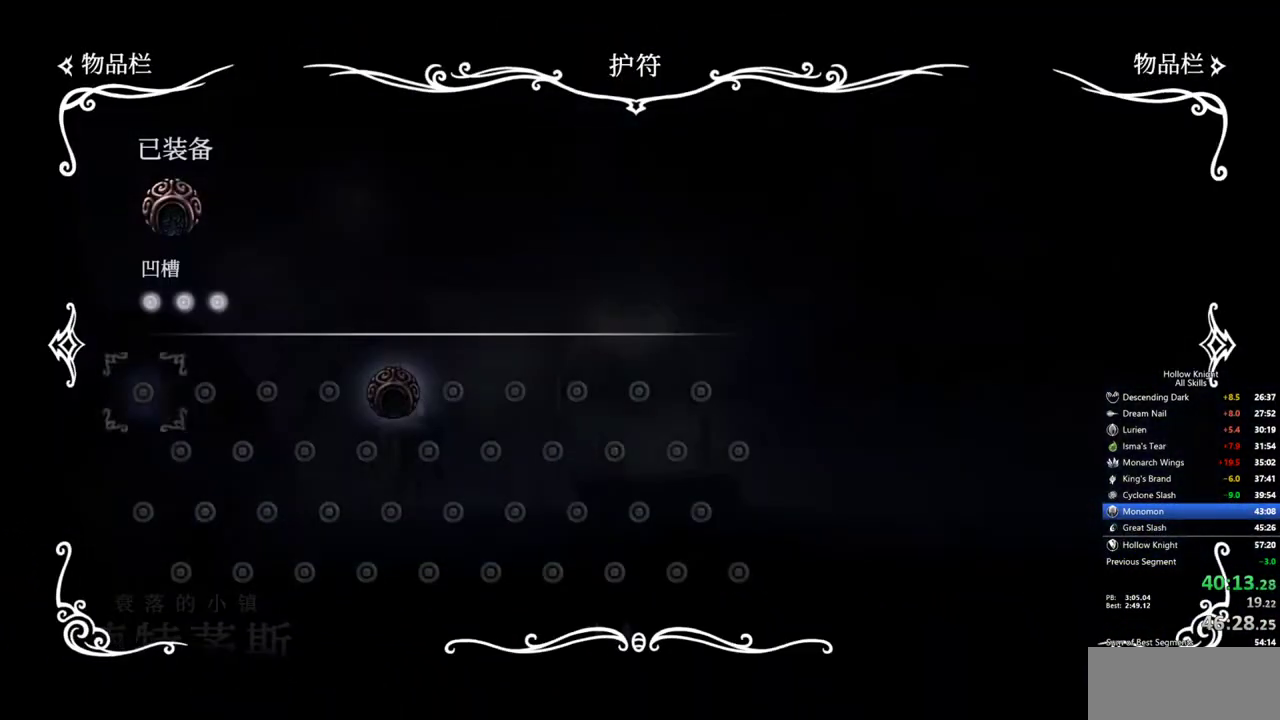
{"keys": ["up"], "events": [[267, "inv", "down"], [350, "inv", "up"], [400, "up", "down"]]}
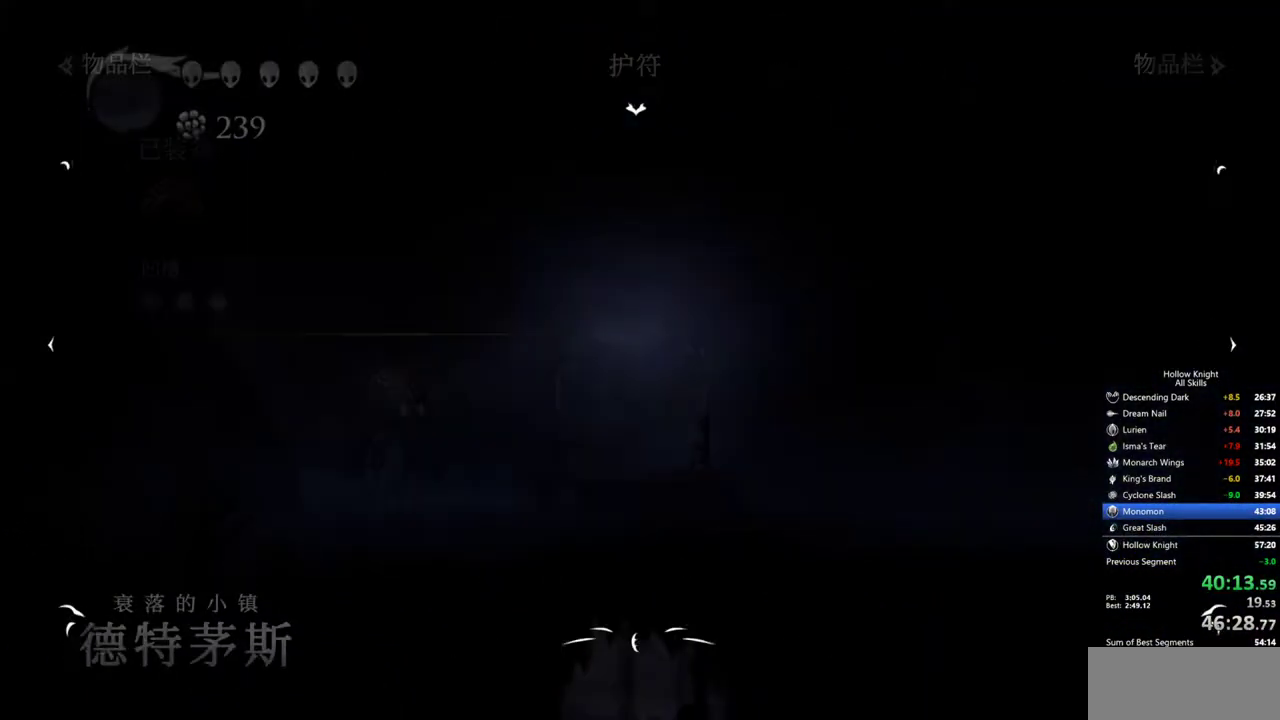
{"keys": ["nail", "up"], "events": [[50, "nail", "down"]]}
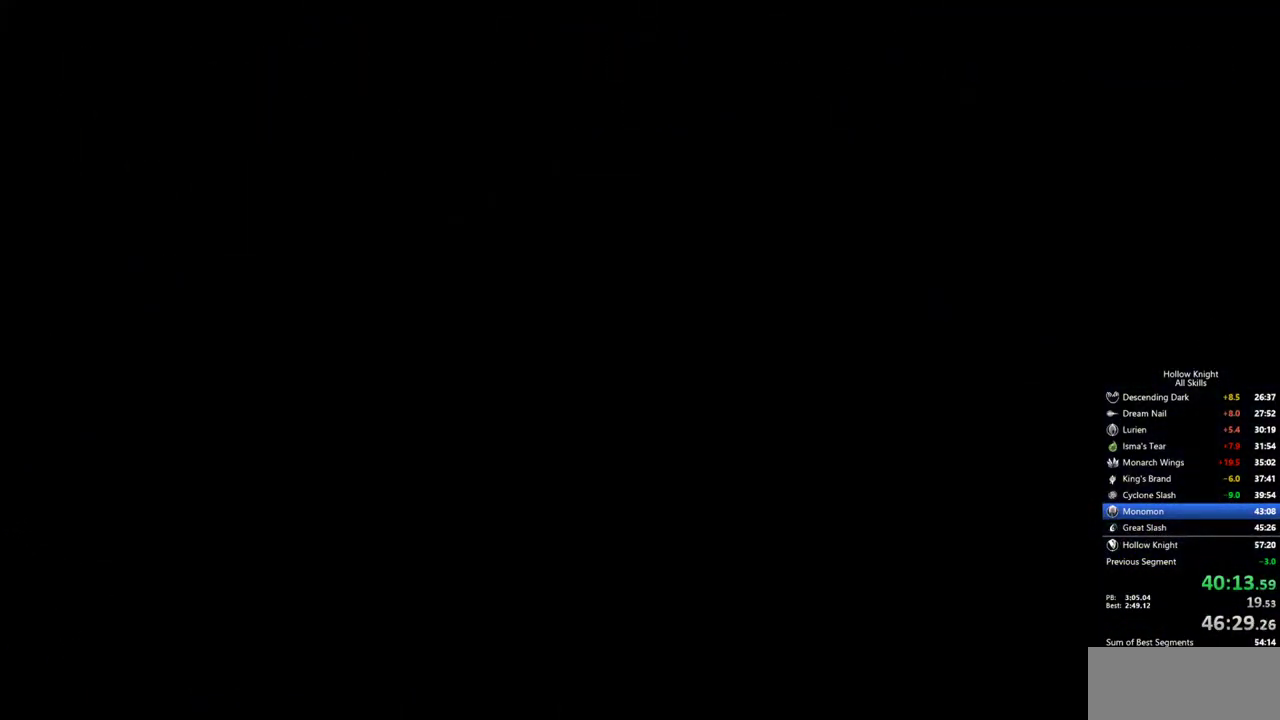
{"keys": ["nail", "up"], "events": []}
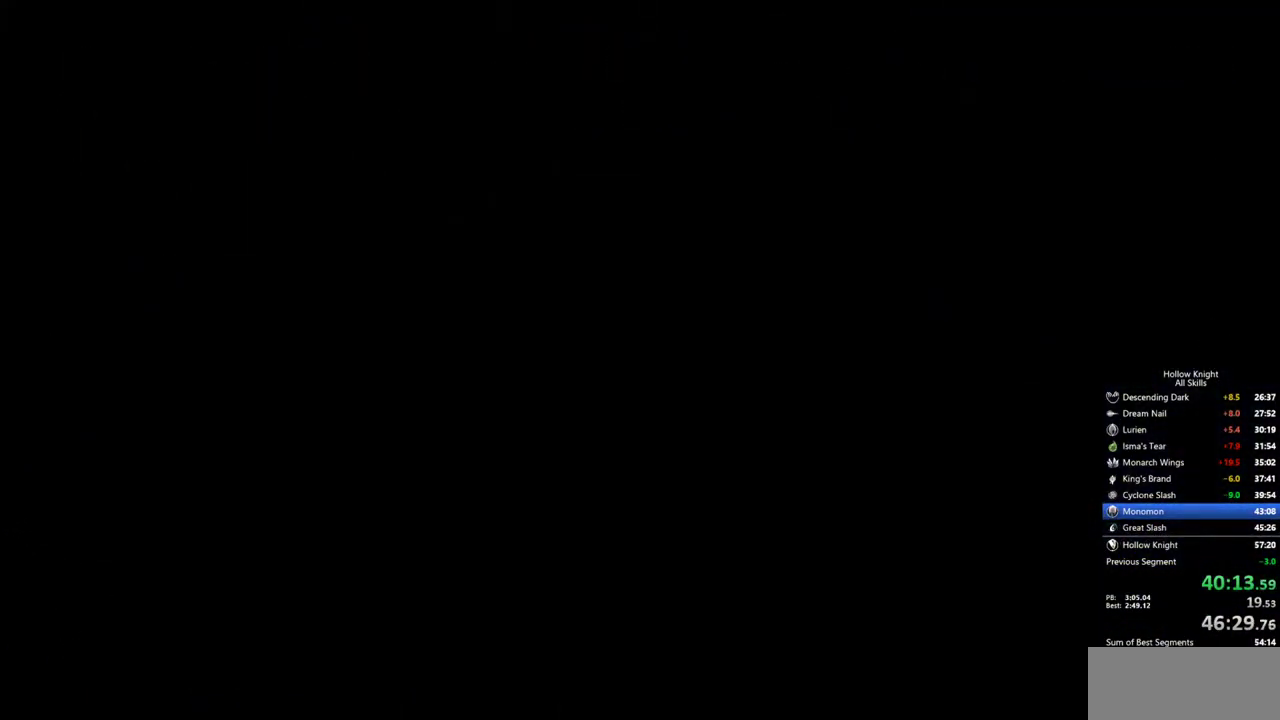
{"keys": ["nail", "up"], "events": []}
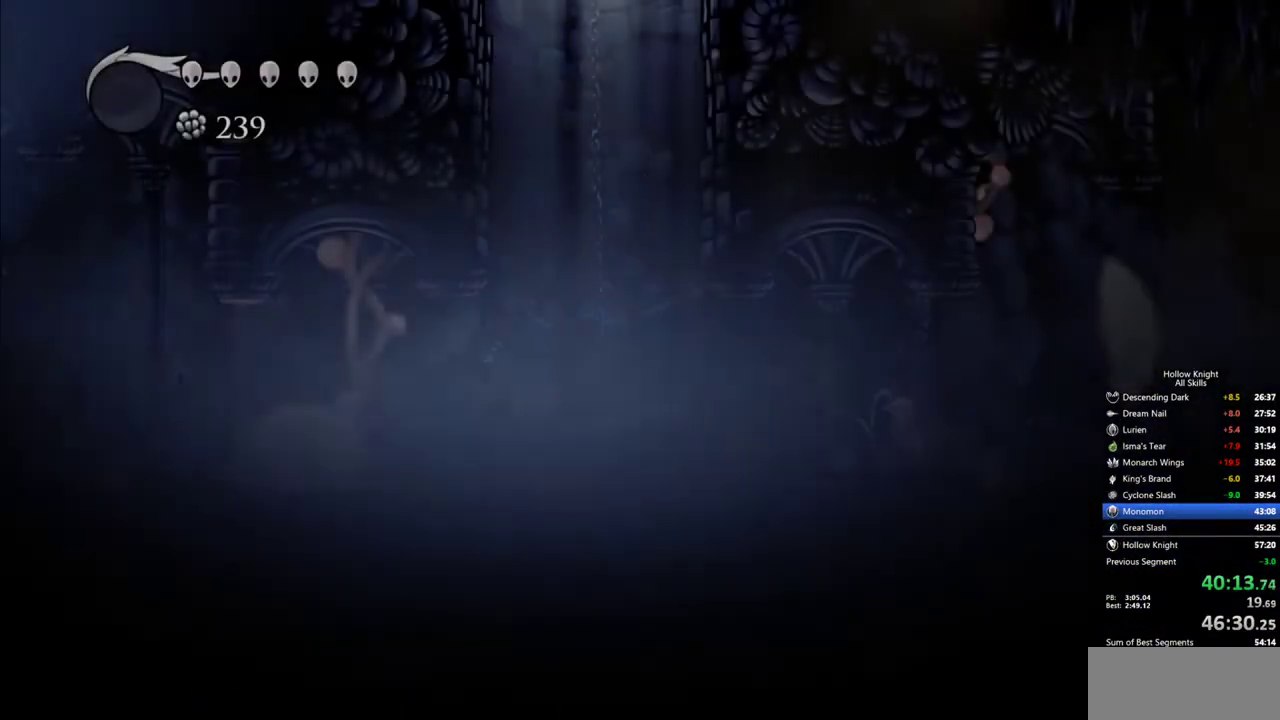
{"keys": ["nail", "up"], "events": []}
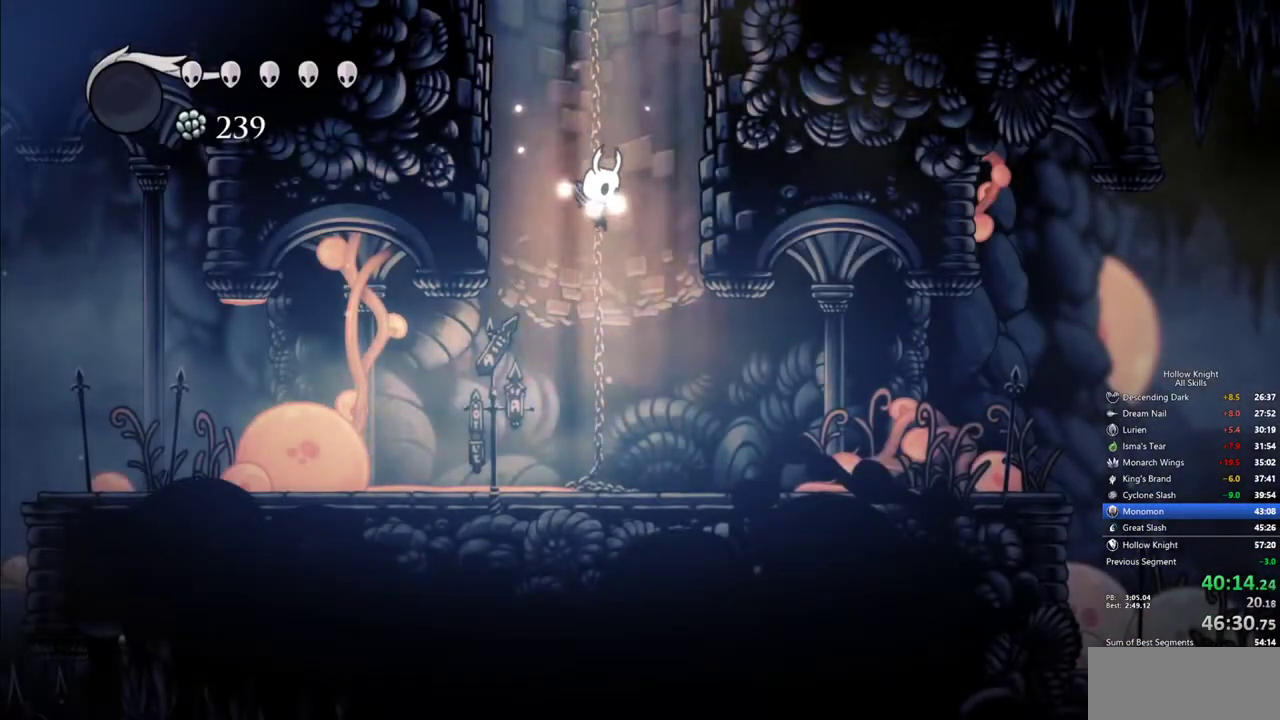
{"keys": ["left"], "events": [[250, "nail", "up"], [300, "left", "down"], [300, "up", "up"]]}
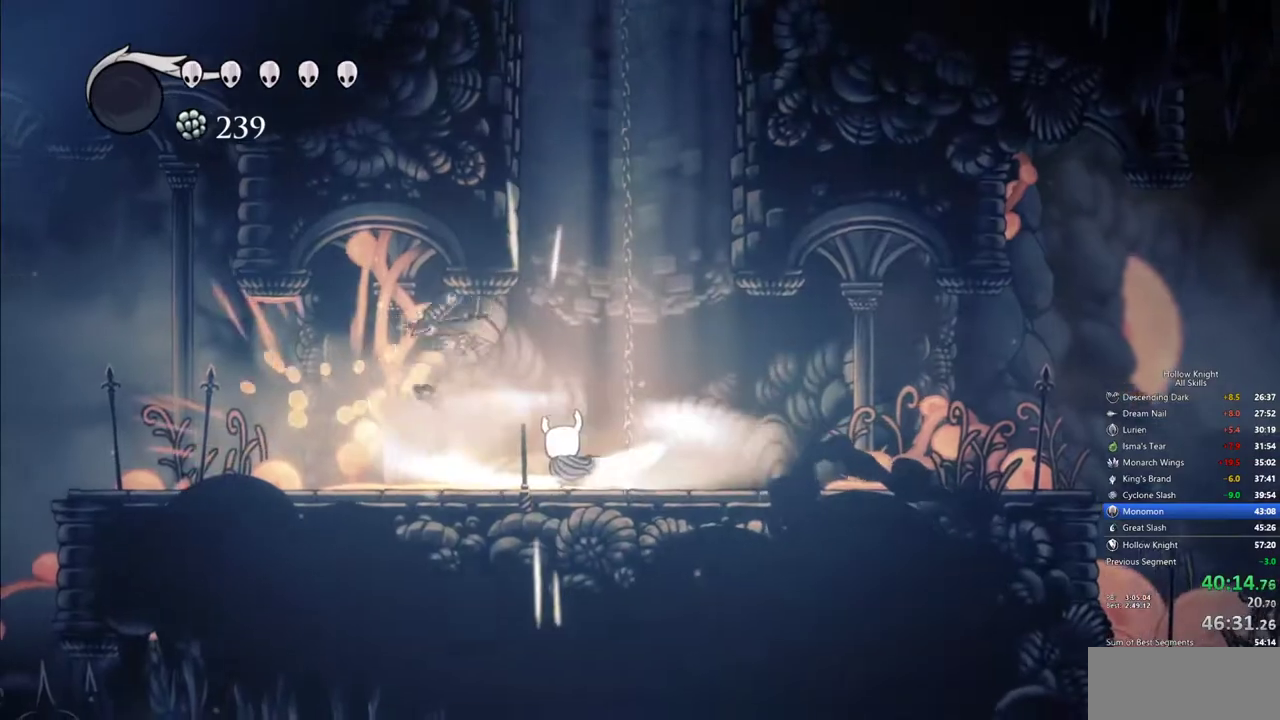
{"keys": ["left"], "events": []}
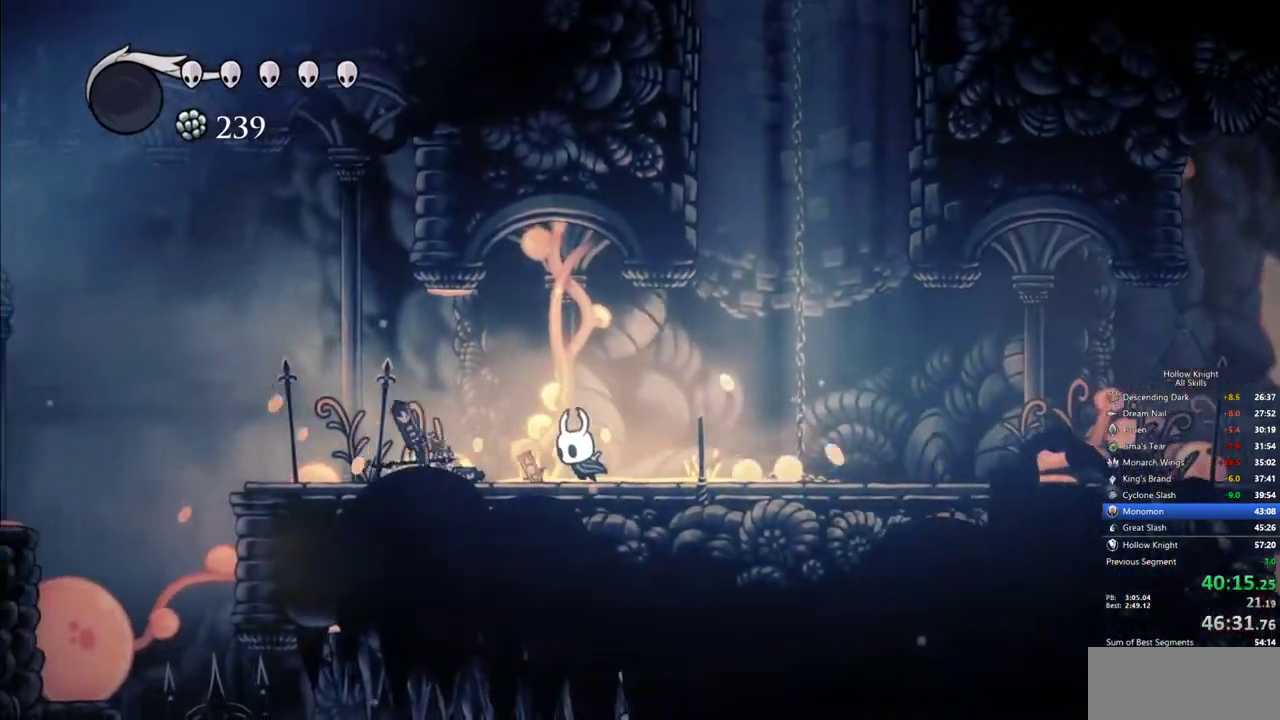
{"keys": ["cdash"], "events": [[50, "cdash", "down"], [50, "left", "up"]]}
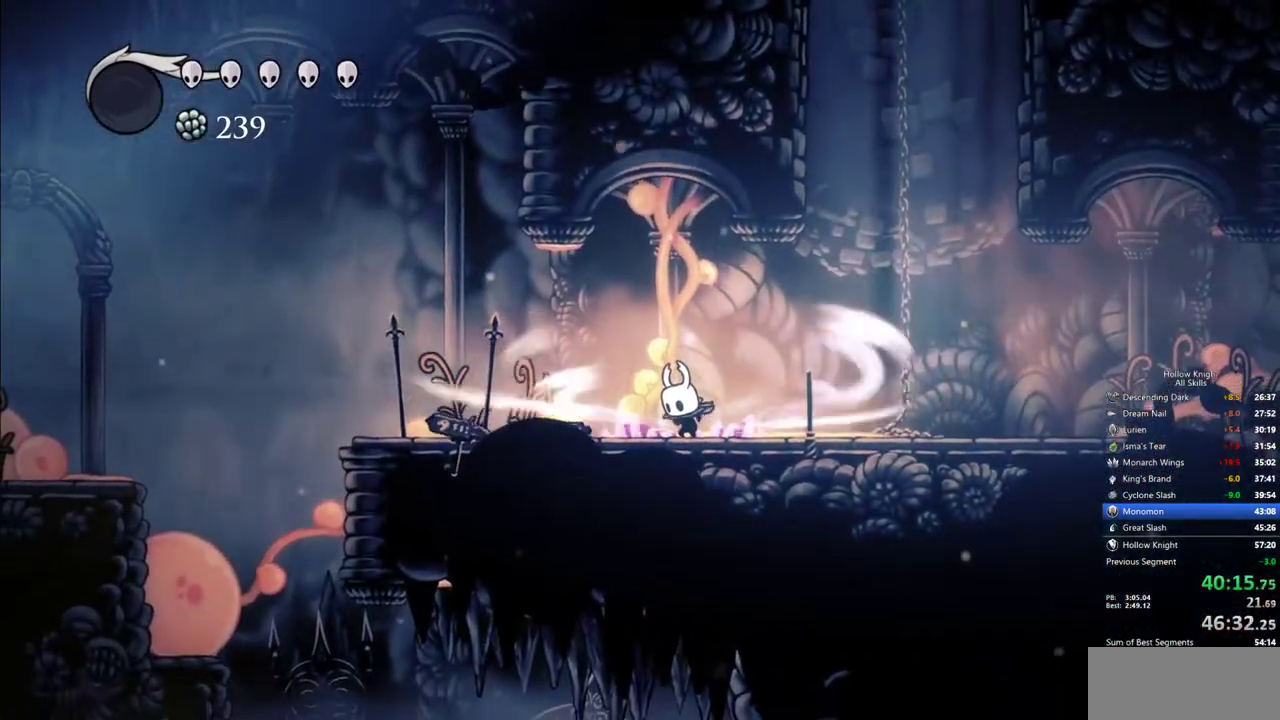
{"keys": [], "events": [[434, "cdash", "up"]]}
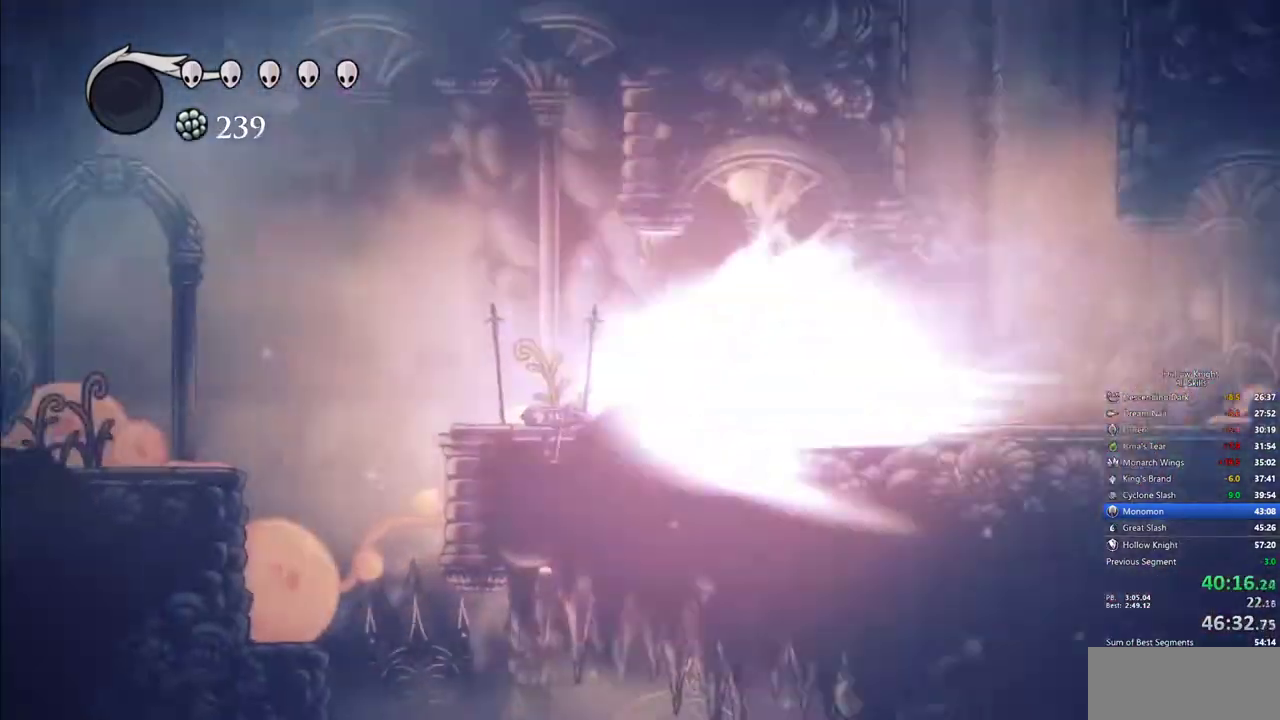
{"keys": [], "events": []}